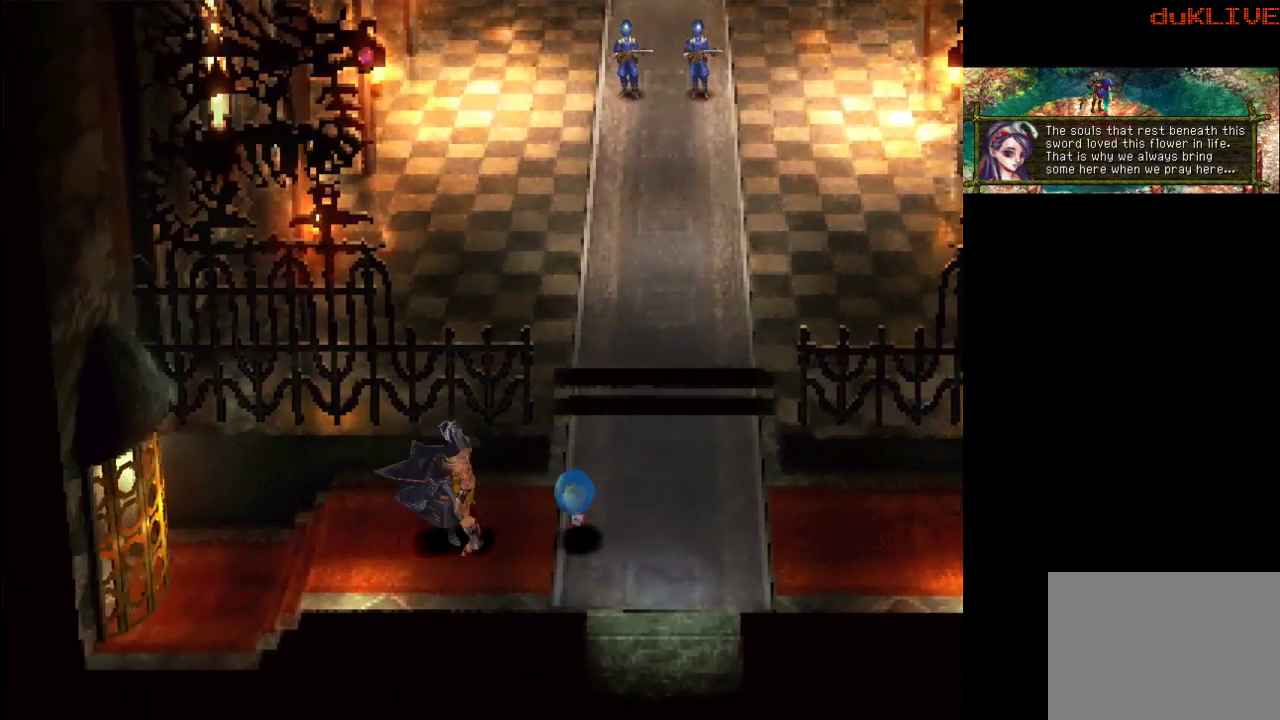
Gameplay with a controller (PlayStation layout); each line is a JSON object with the inputs held at the frame after it. "events" lists button and stick changes between this image and that frame as [ms after this image, input, new state], when the widget could be followed in between. Not read: L3 R3.
{"buttons": [], "left_stick": "right", "right_stick": "center", "events": []}
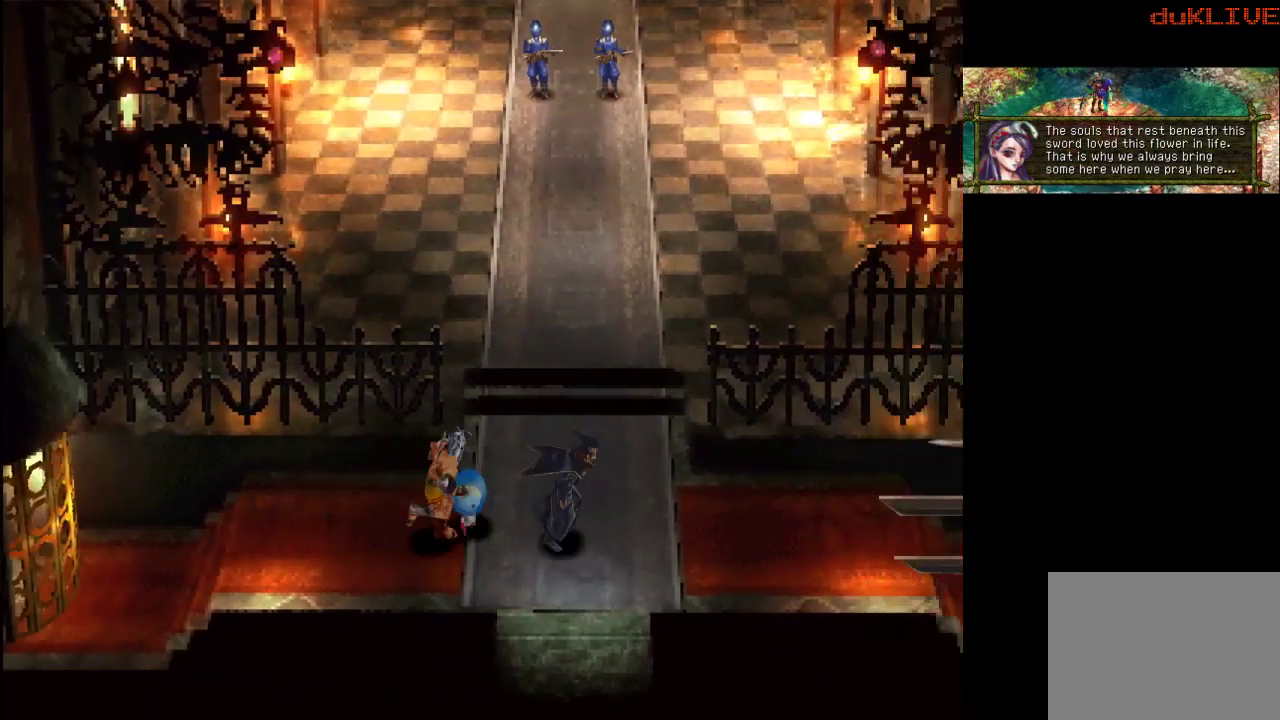
{"buttons": [], "left_stick": "right", "right_stick": "center", "events": []}
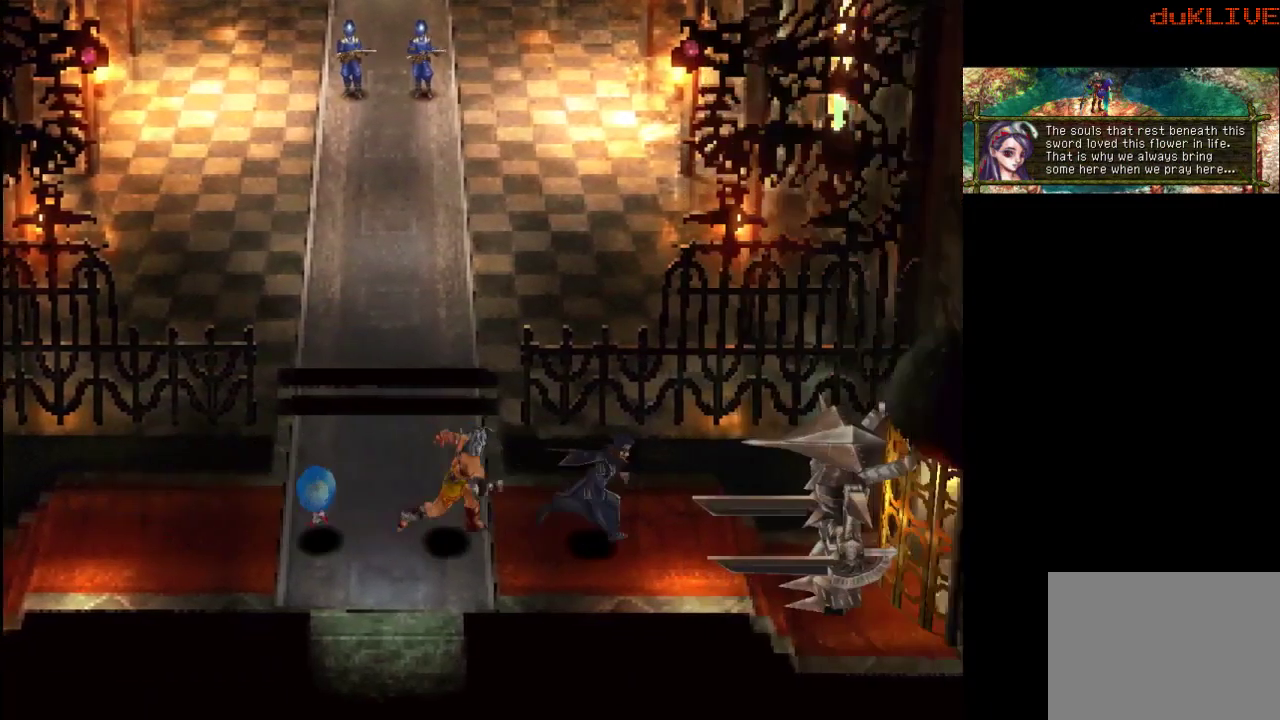
{"buttons": [], "left_stick": "right", "right_stick": "center", "events": []}
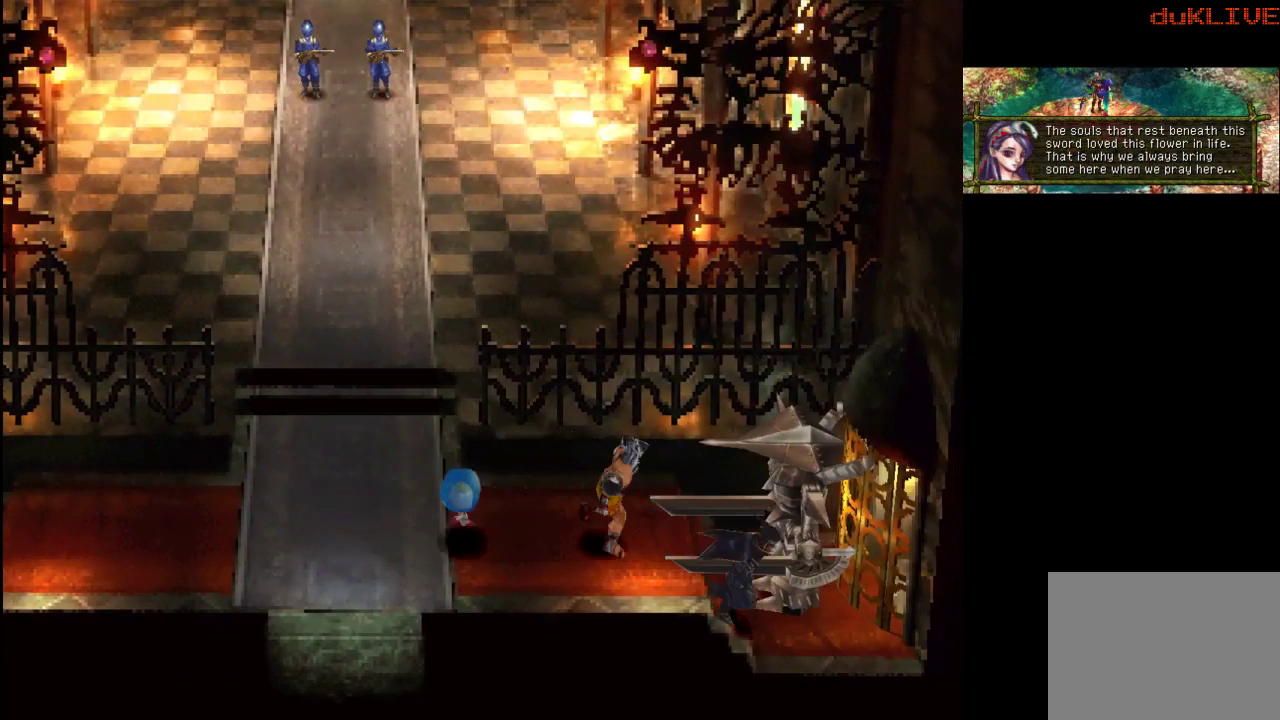
{"buttons": ["CROSS"], "left_stick": "up-right", "right_stick": "center", "events": [[200, "left_stick", "up-right"], [300, "left_stick", "up"], [433, "CROSS", "down"], [467, "left_stick", "up-right"]]}
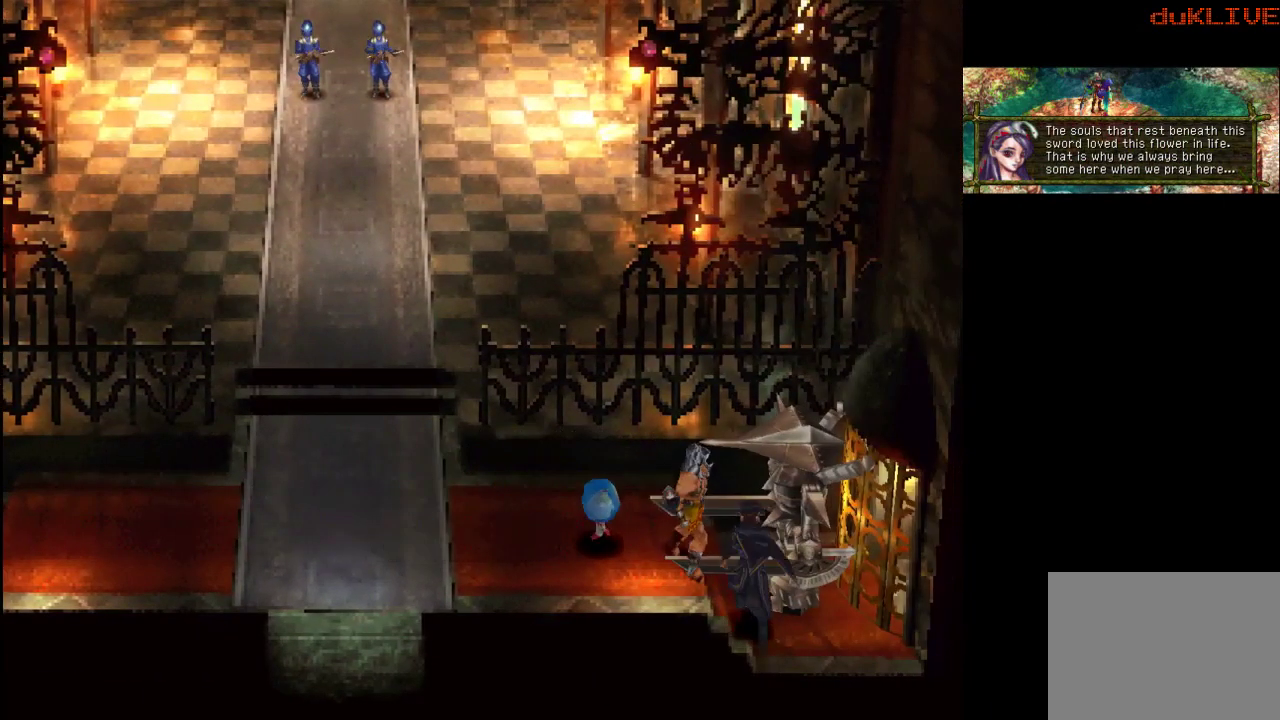
{"buttons": [], "left_stick": "center", "right_stick": "center", "events": [[67, "left_stick", "right"], [100, "CROSS", "up"], [267, "left_stick", "up-right"], [433, "left_stick", "center"]]}
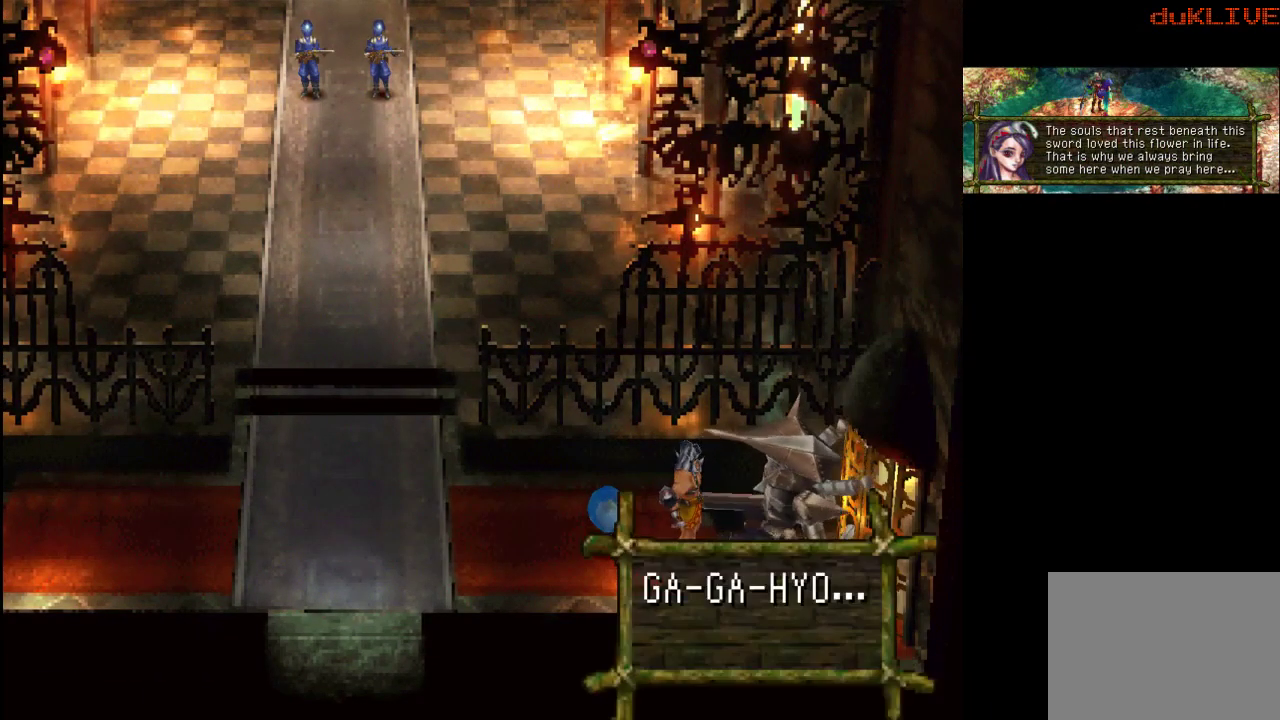
{"buttons": [], "left_stick": "left", "right_stick": "center", "events": [[133, "CROSS", "down"], [267, "CROSS", "up"], [467, "left_stick", "left"]]}
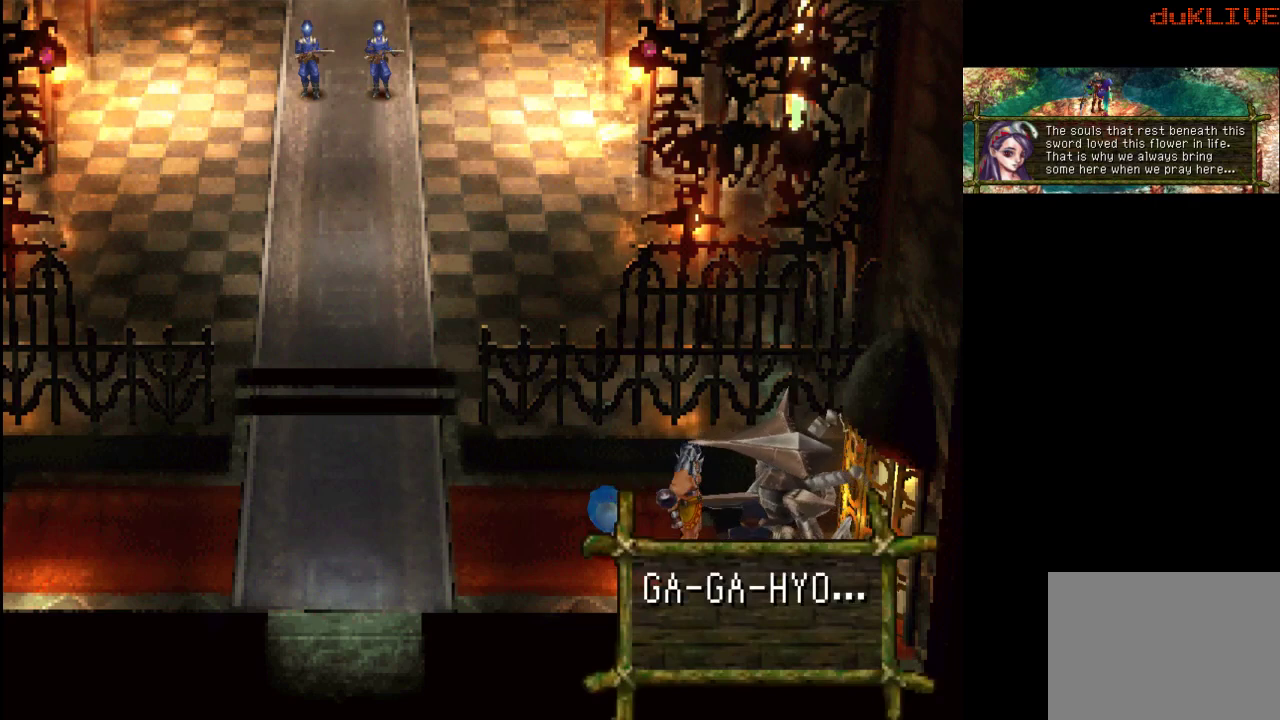
{"buttons": ["CROSS"], "left_stick": "center", "right_stick": "center", "events": [[333, "left_stick", "center"], [467, "CROSS", "down"]]}
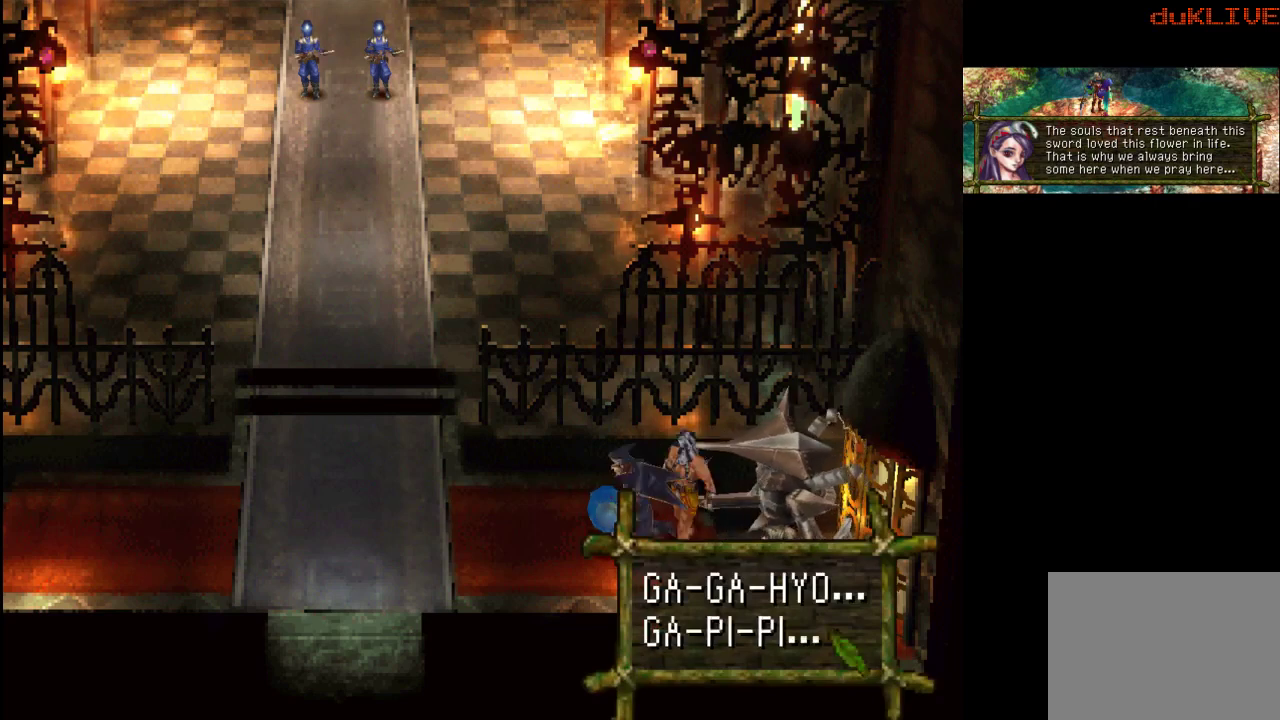
{"buttons": [], "left_stick": "left", "right_stick": "center", "events": [[133, "CROSS", "up"], [167, "left_stick", "left"]]}
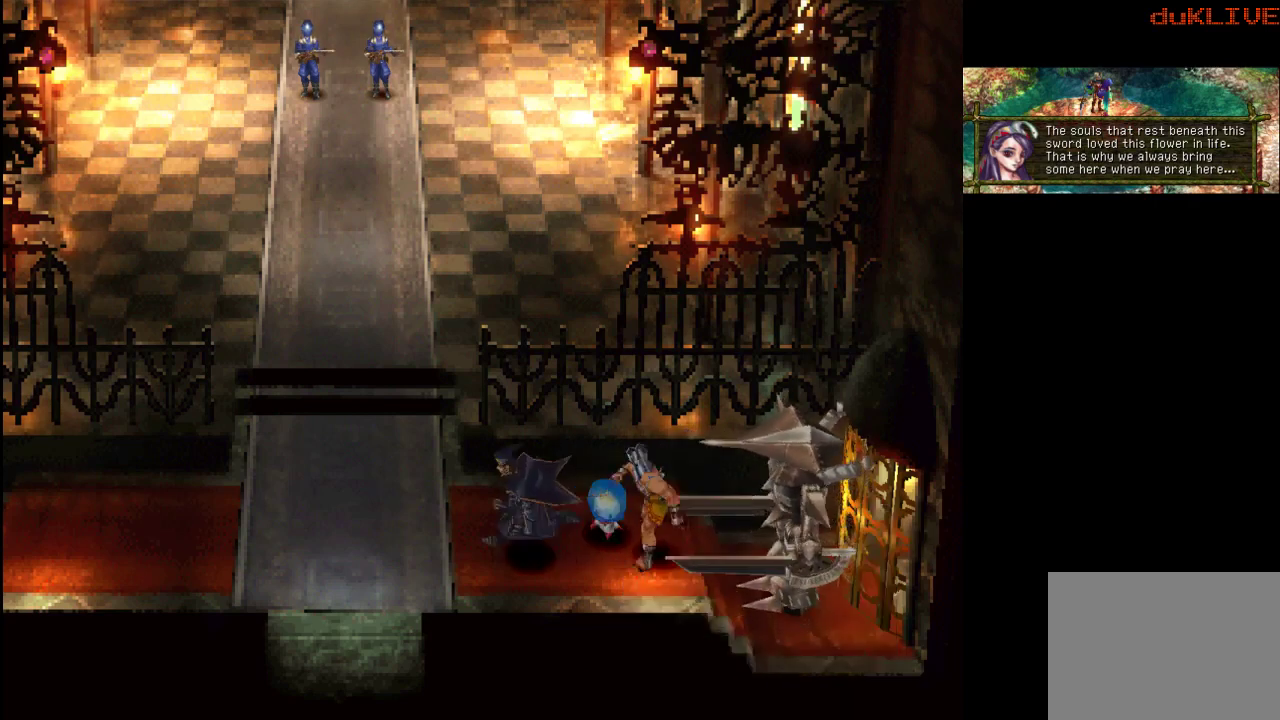
{"buttons": [], "left_stick": "left", "right_stick": "center", "events": [[67, "left_stick", "up-left"], [333, "left_stick", "left"]]}
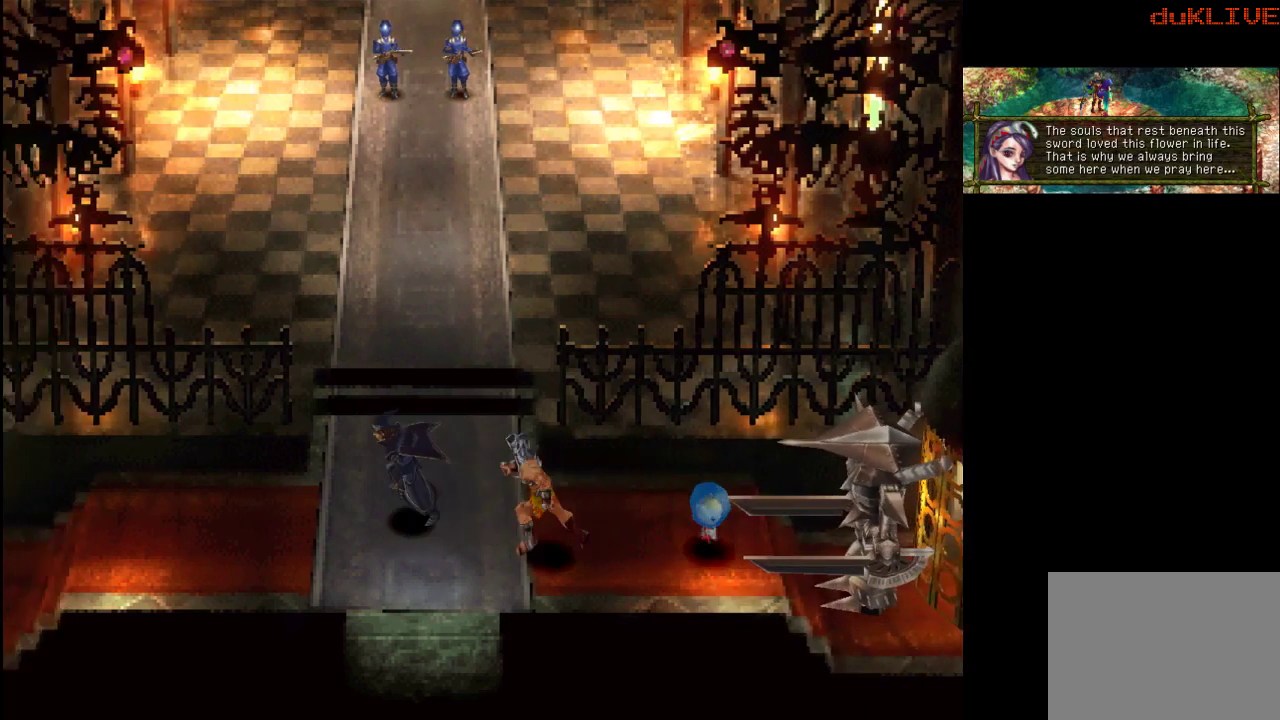
{"buttons": [], "left_stick": "left", "right_stick": "center", "events": []}
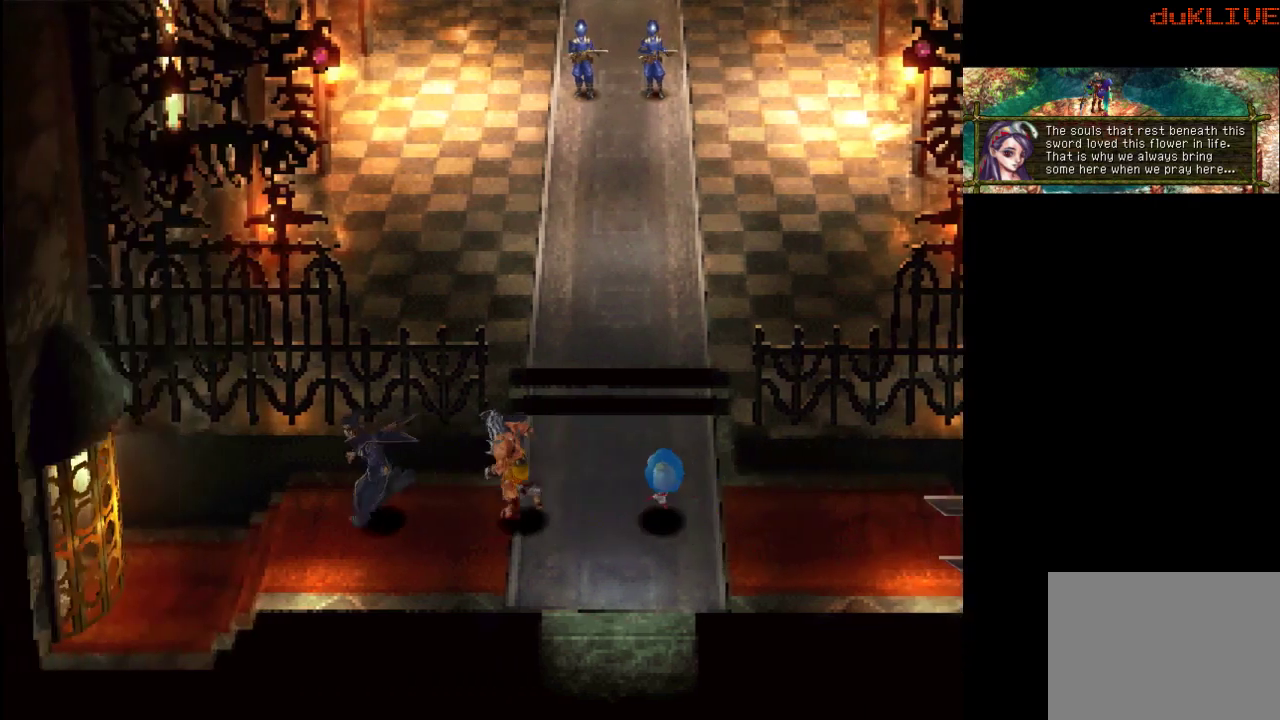
{"buttons": [], "left_stick": "left", "right_stick": "center", "events": []}
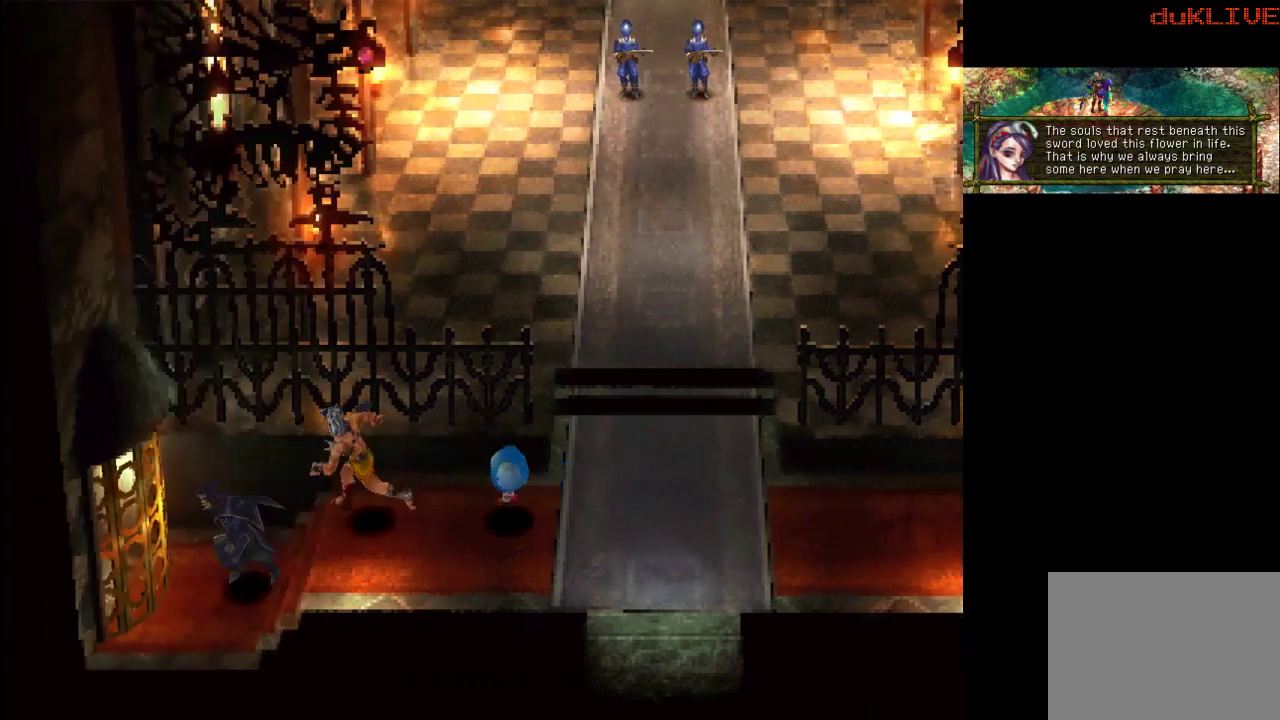
{"buttons": [], "left_stick": "up-left", "right_stick": "center", "events": [[67, "CROSS", "down"], [200, "CROSS", "up"], [400, "left_stick", "up-left"]]}
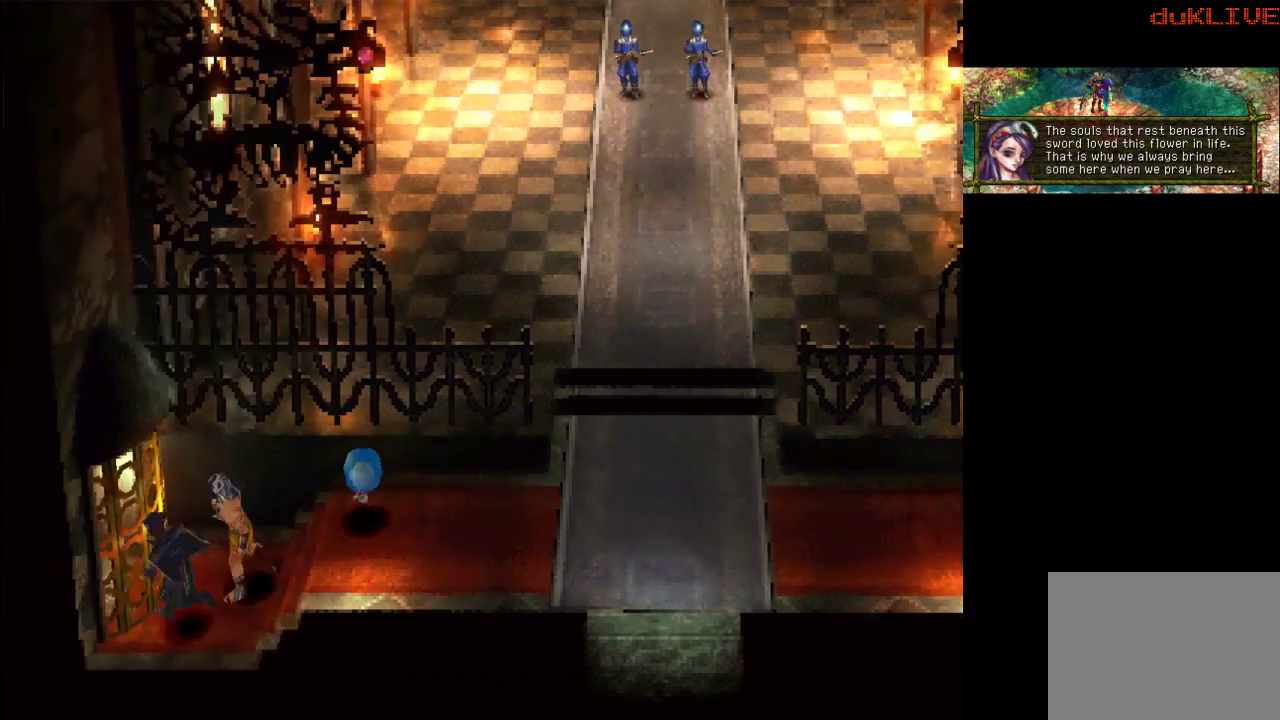
{"buttons": ["CROSS"], "left_stick": "left", "right_stick": "center", "events": [[133, "CROSS", "down"], [200, "left_stick", "left"], [267, "CROSS", "up"], [433, "CROSS", "down"]]}
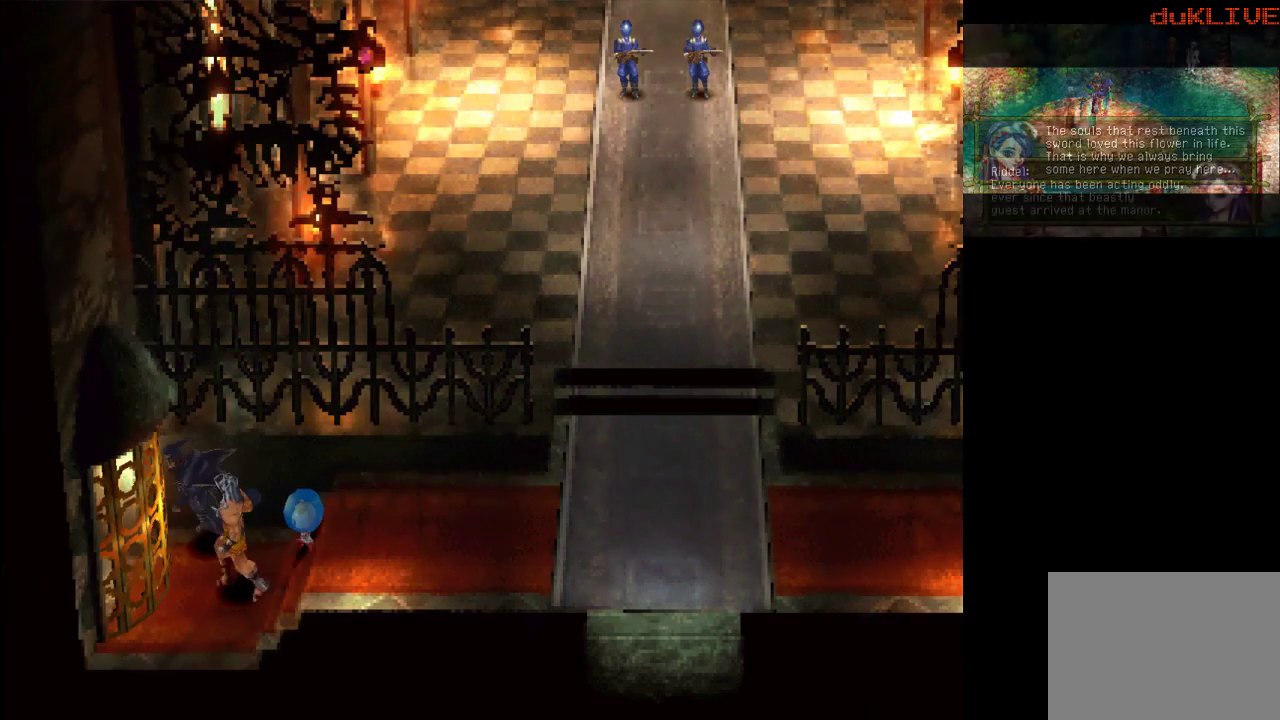
{"buttons": ["CROSS"], "left_stick": "left", "right_stick": "center", "events": [[67, "CROSS", "up"], [67, "left_stick", "center"], [200, "left_stick", "down"], [367, "left_stick", "left"], [433, "CROSS", "down"]]}
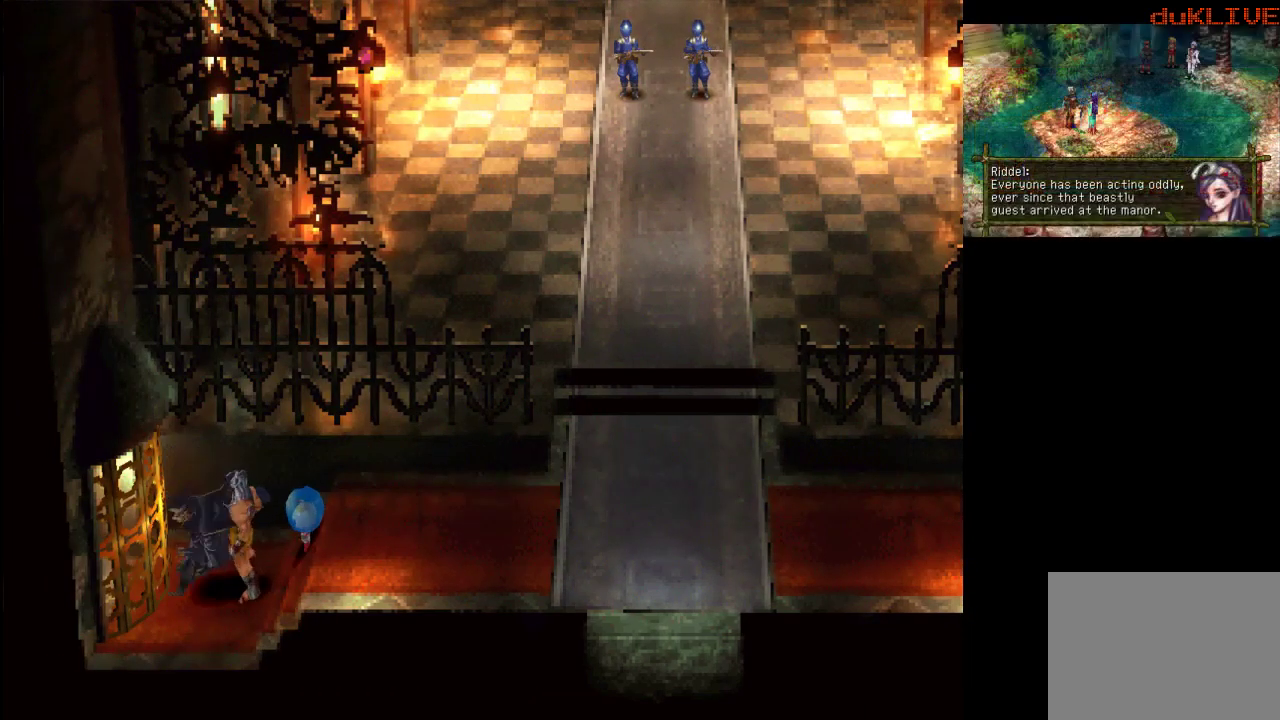
{"buttons": [], "left_stick": "left", "right_stick": "center", "events": [[67, "CROSS", "up"], [133, "CROSS", "down"], [267, "CROSS", "up"], [367, "CROSS", "down"], [500, "CROSS", "up"]]}
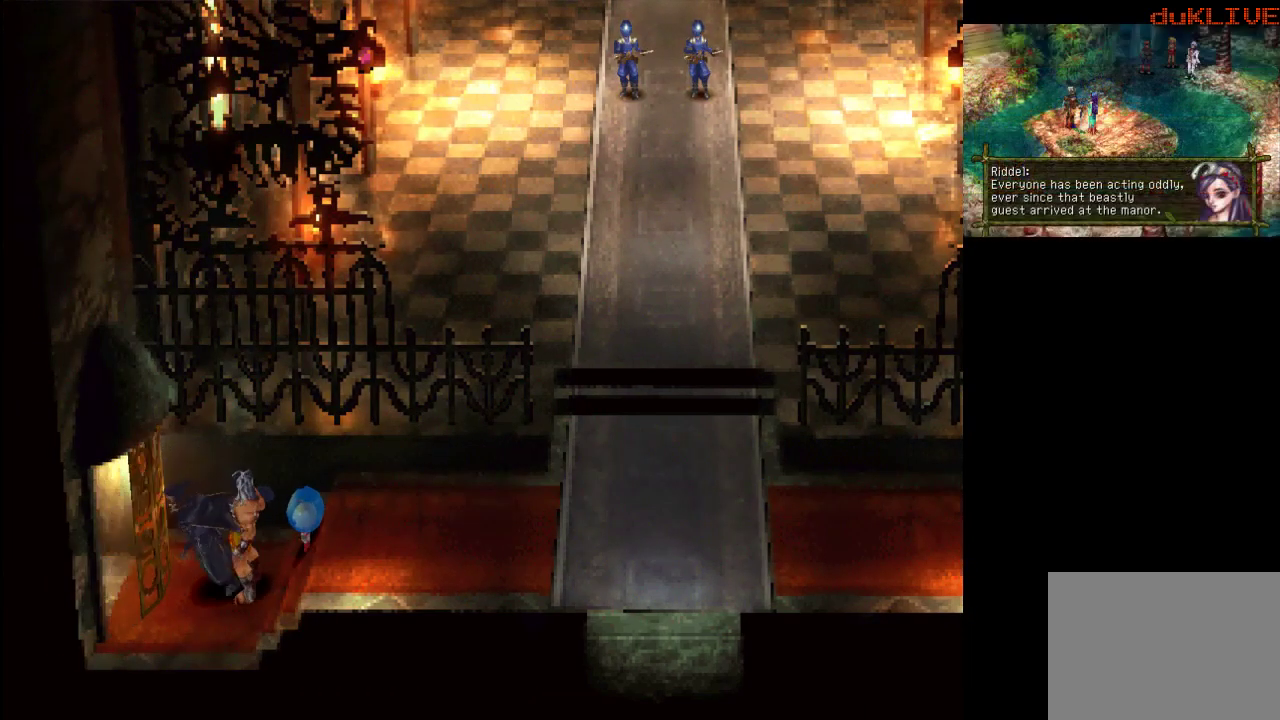
{"buttons": [], "left_stick": "left", "right_stick": "center", "events": []}
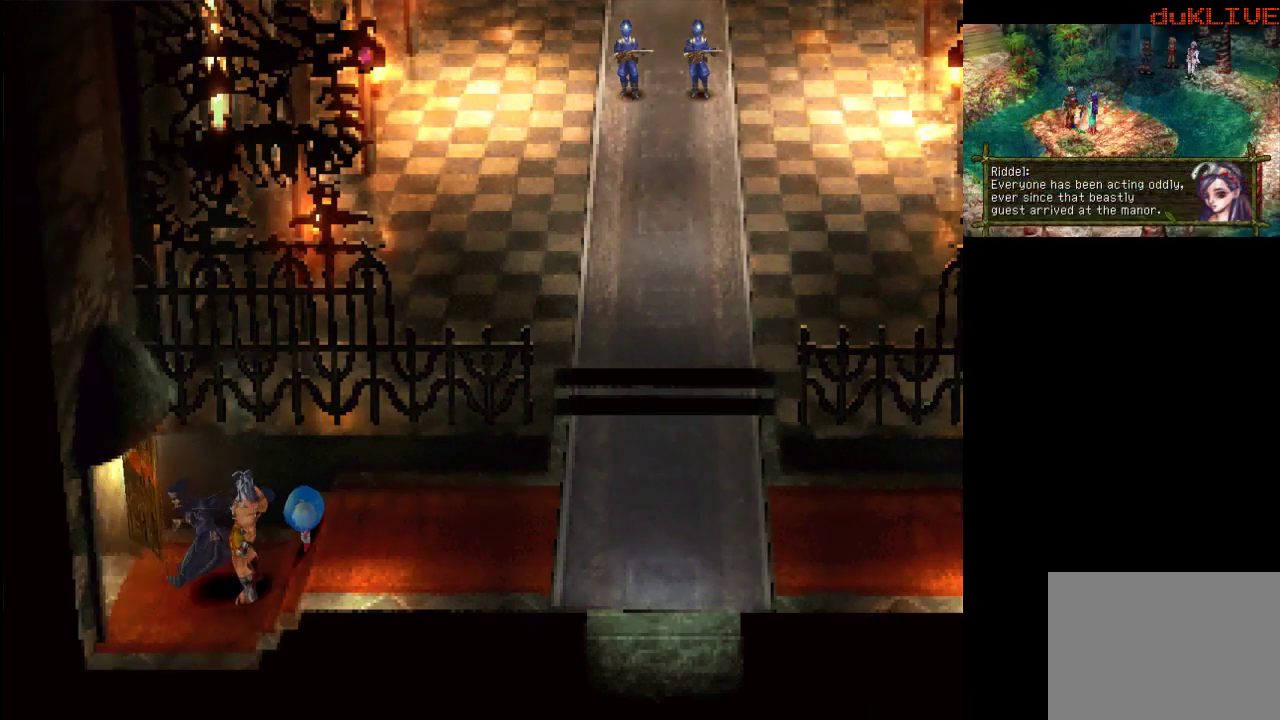
{"buttons": [], "left_stick": "left", "right_stick": "center", "events": []}
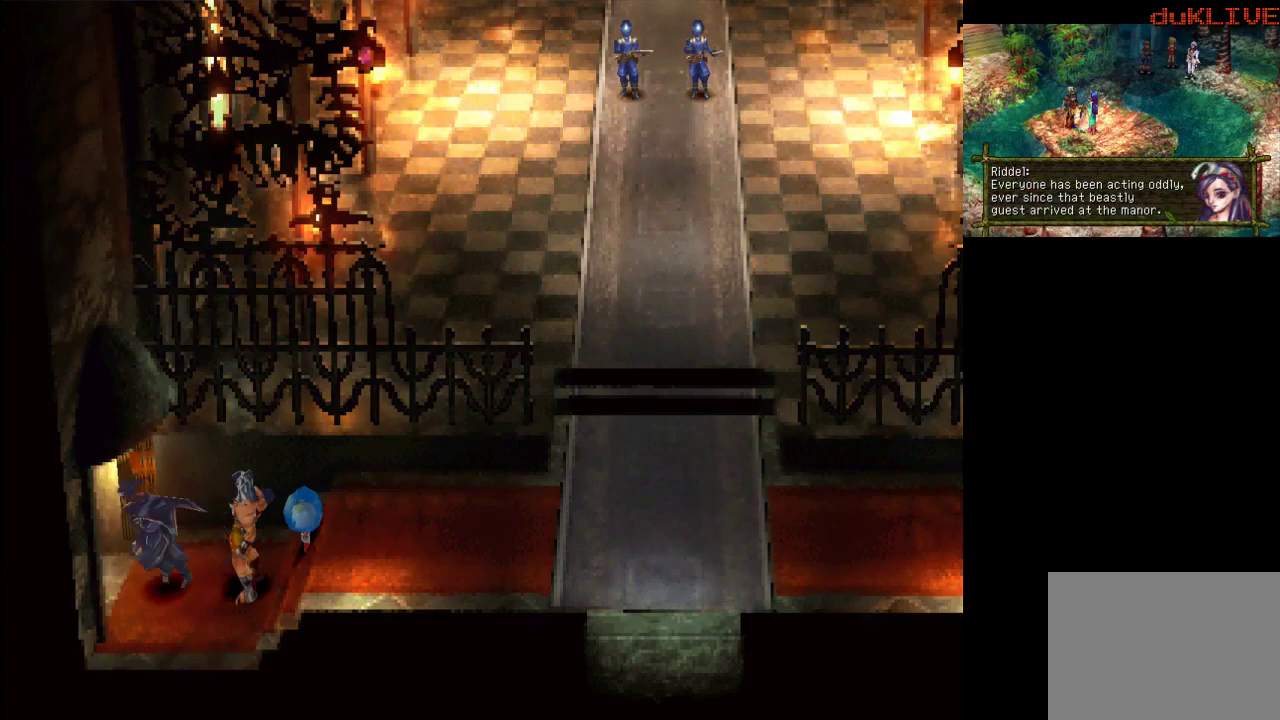
{"buttons": [], "left_stick": "left", "right_stick": "center", "events": []}
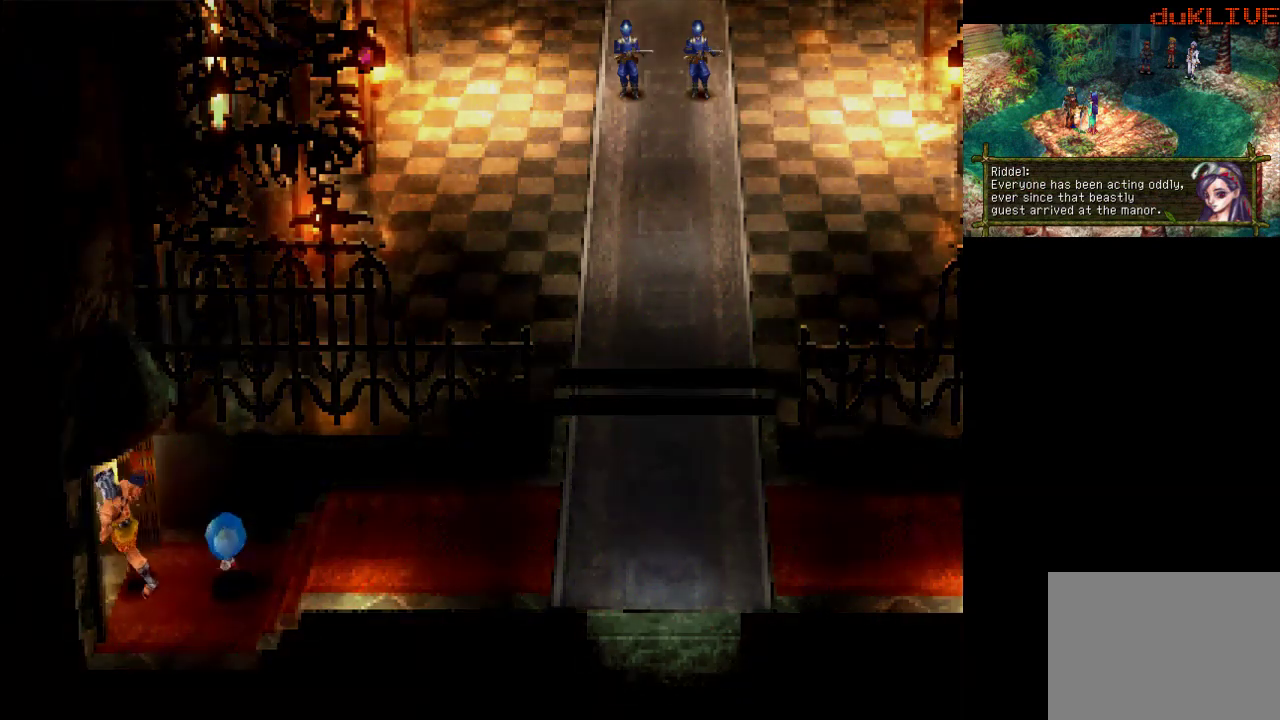
{"buttons": [], "left_stick": "center", "right_stick": "center", "events": [[400, "left_stick", "center"]]}
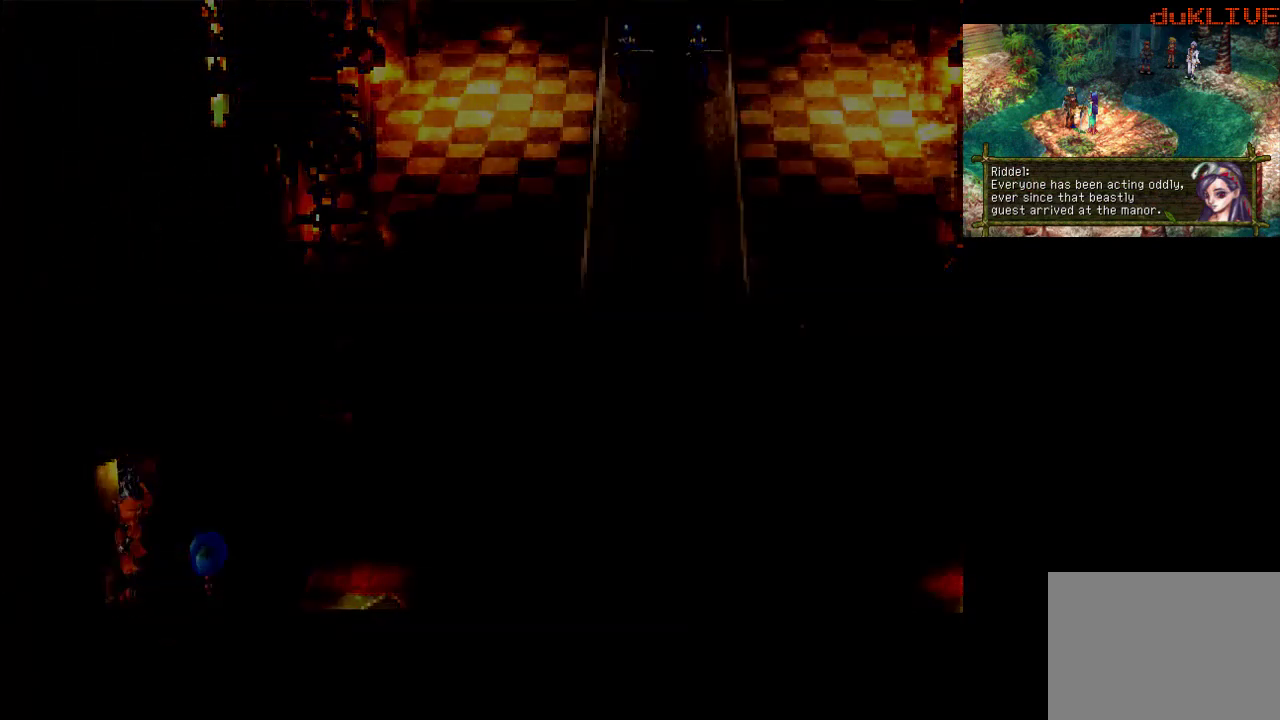
{"buttons": [], "left_stick": "center", "right_stick": "center", "events": []}
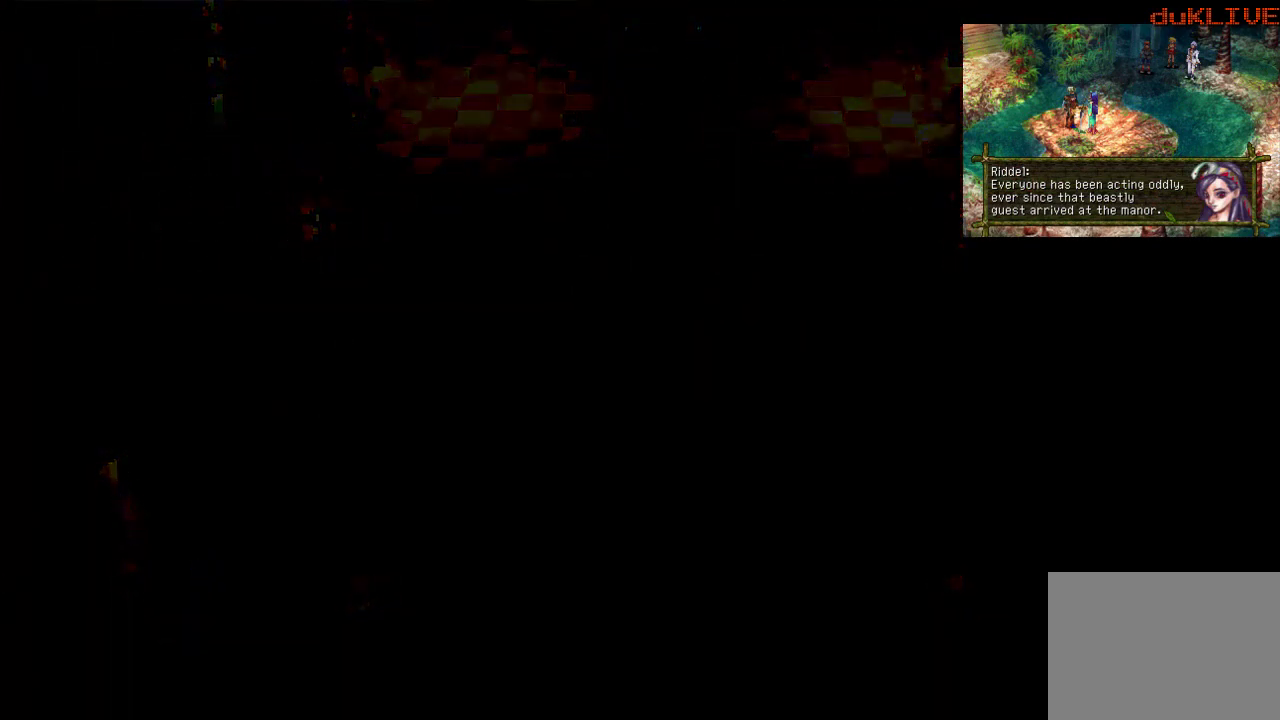
{"buttons": [], "left_stick": "center", "right_stick": "center", "events": []}
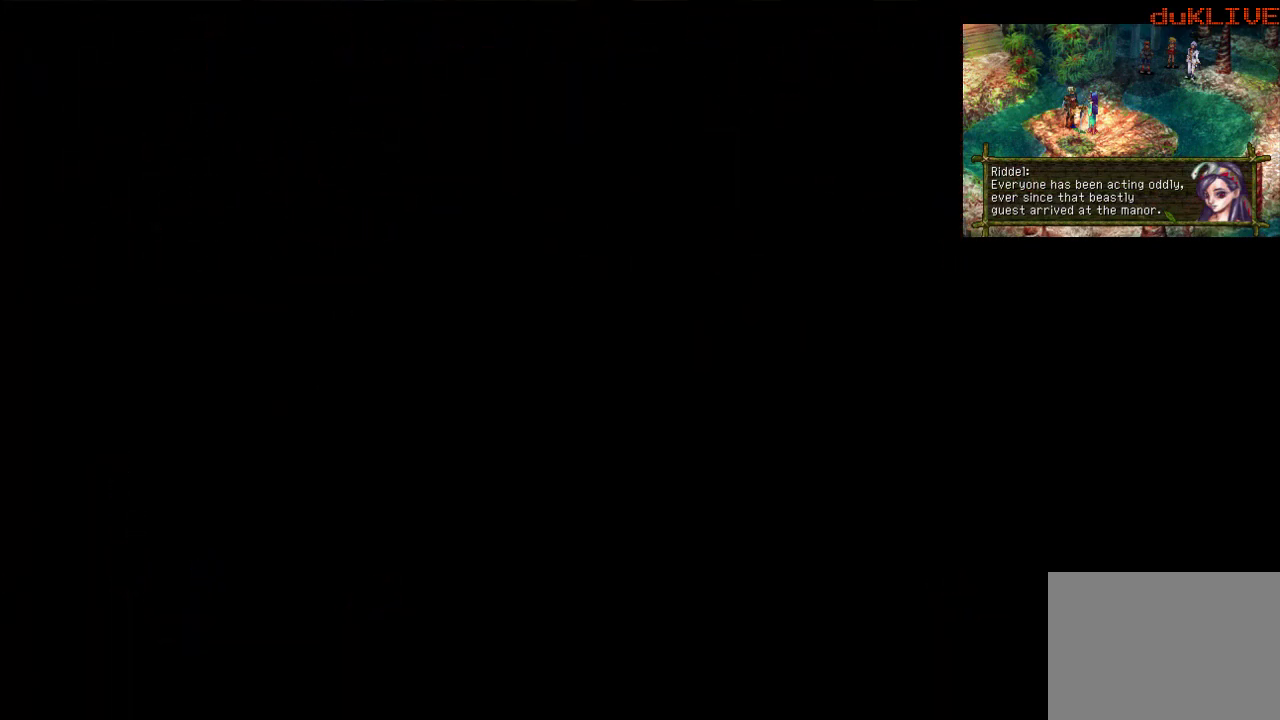
{"buttons": [], "left_stick": "center", "right_stick": "center", "events": []}
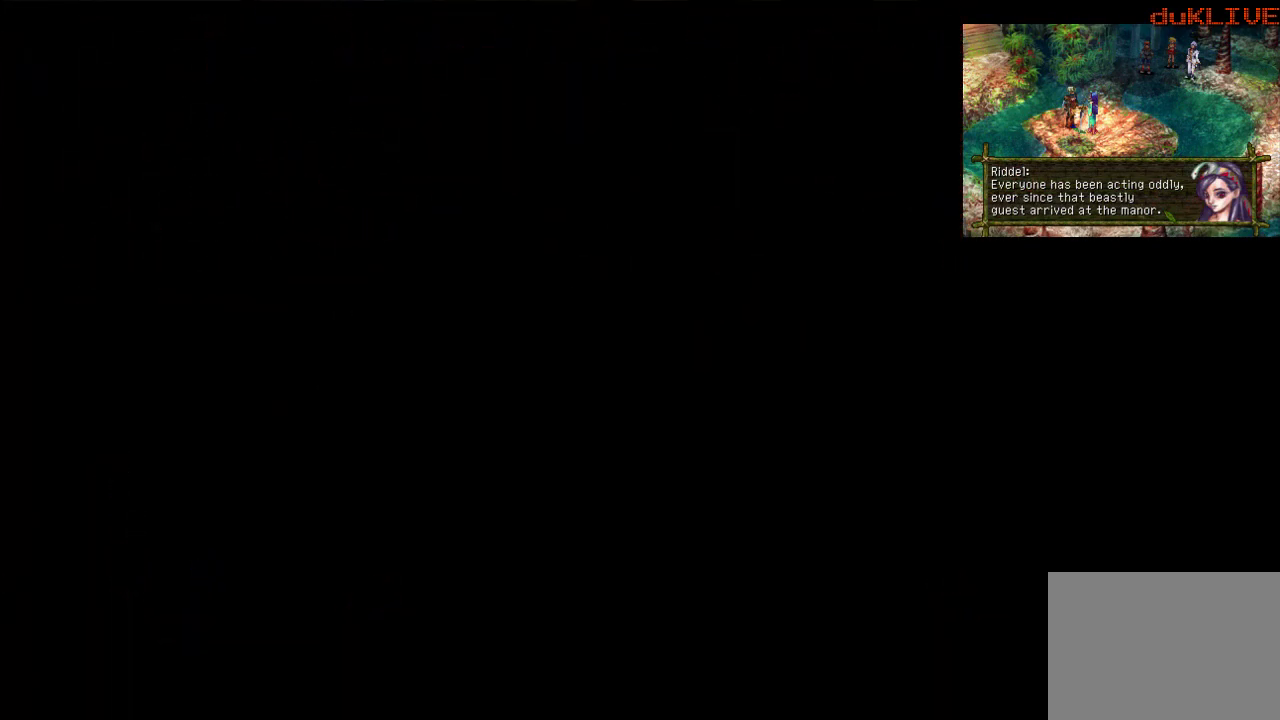
{"buttons": [], "left_stick": "center", "right_stick": "center", "events": []}
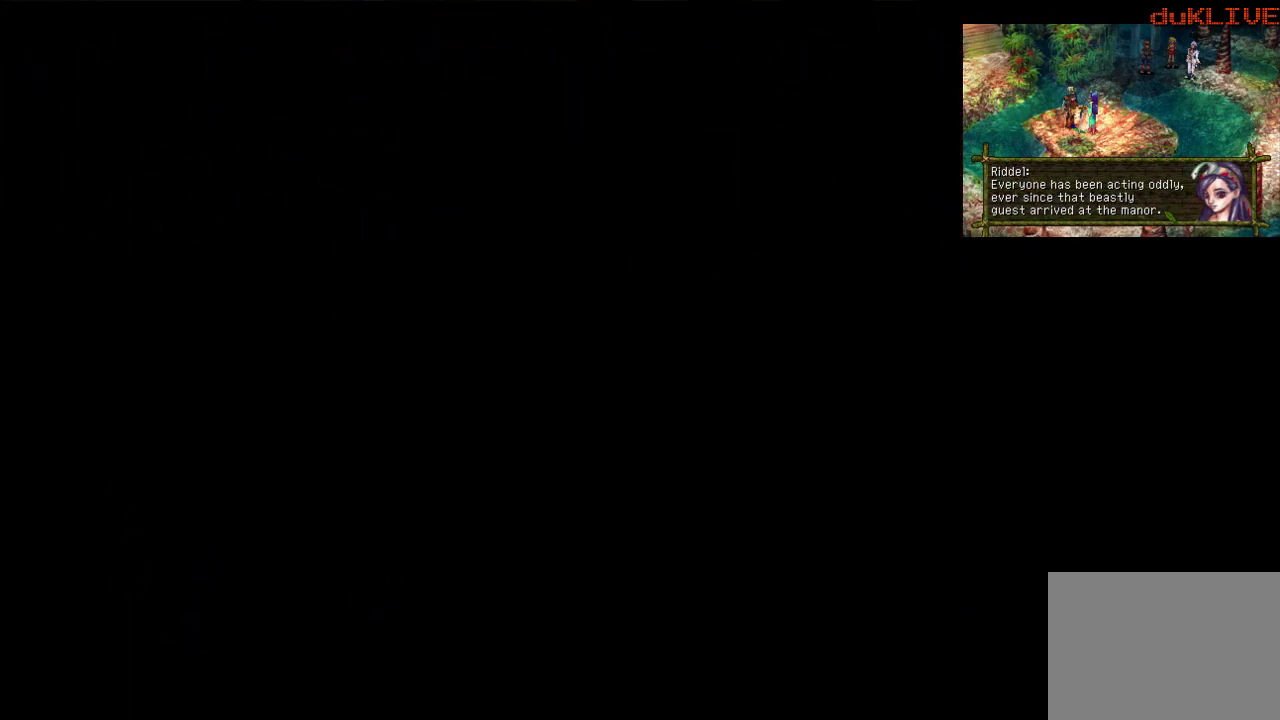
{"buttons": [], "left_stick": "center", "right_stick": "center", "events": []}
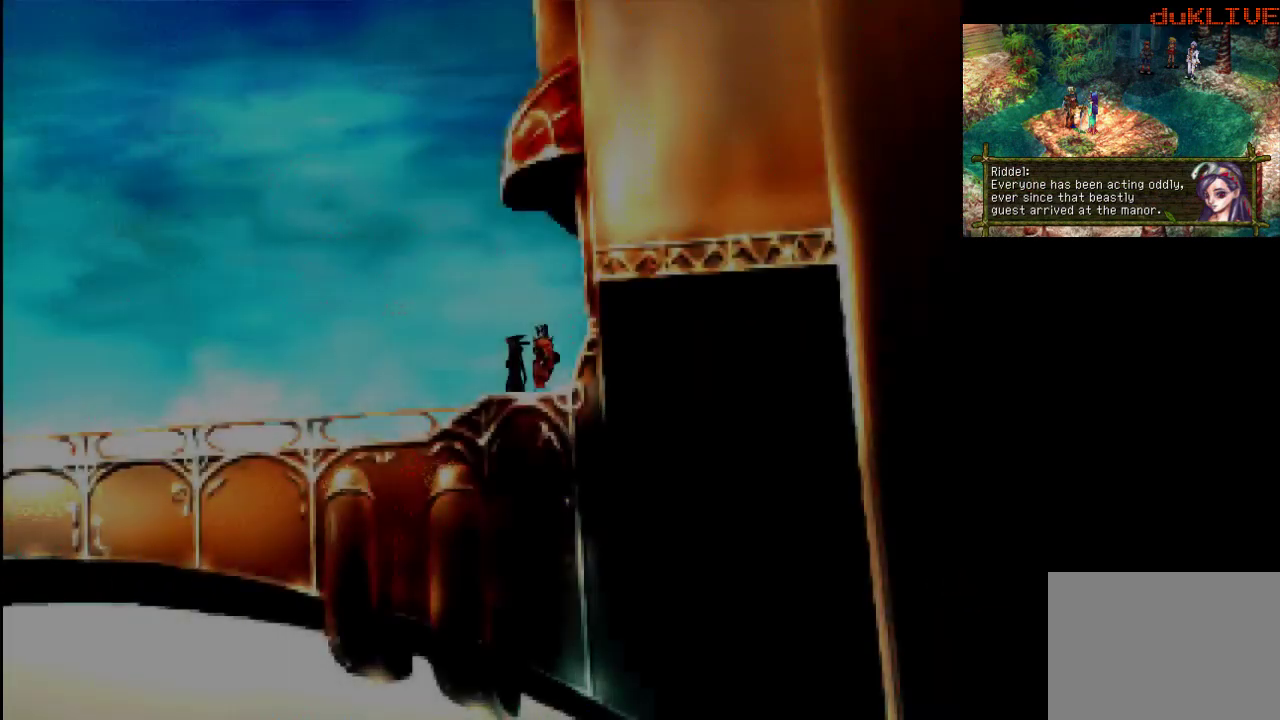
{"buttons": [], "left_stick": "center", "right_stick": "center", "events": []}
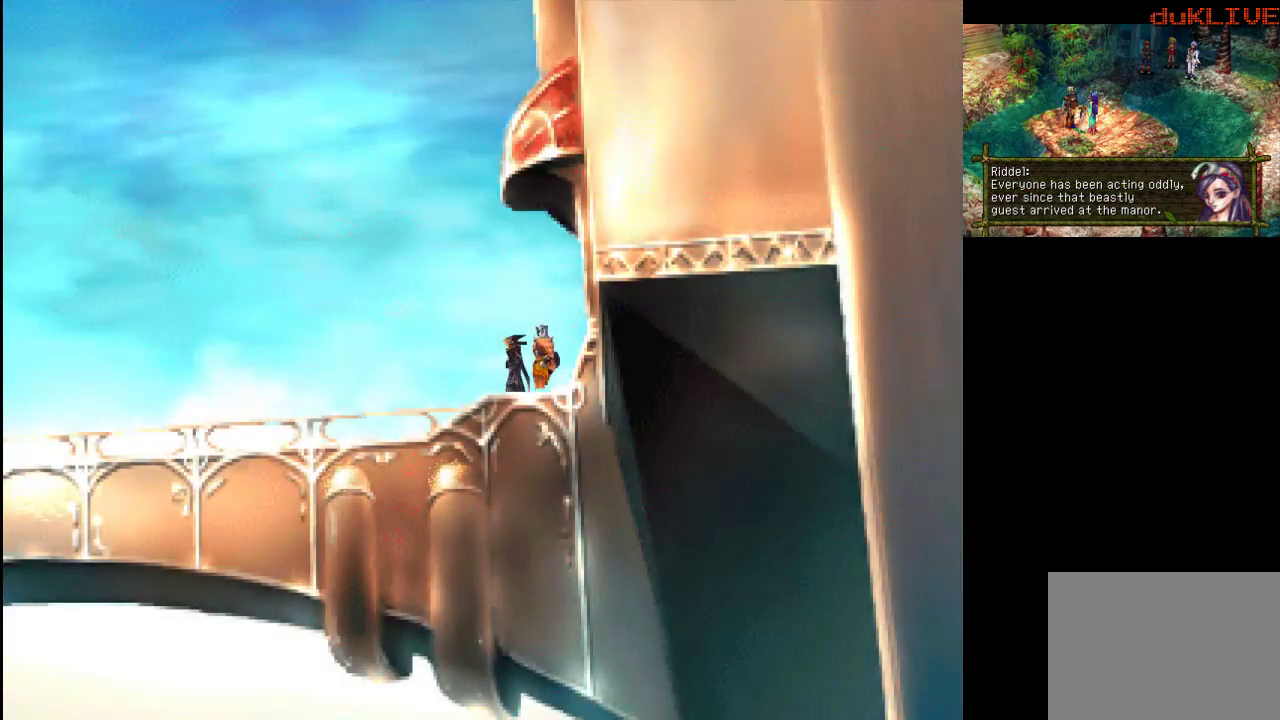
{"buttons": [], "left_stick": "center", "right_stick": "center", "events": []}